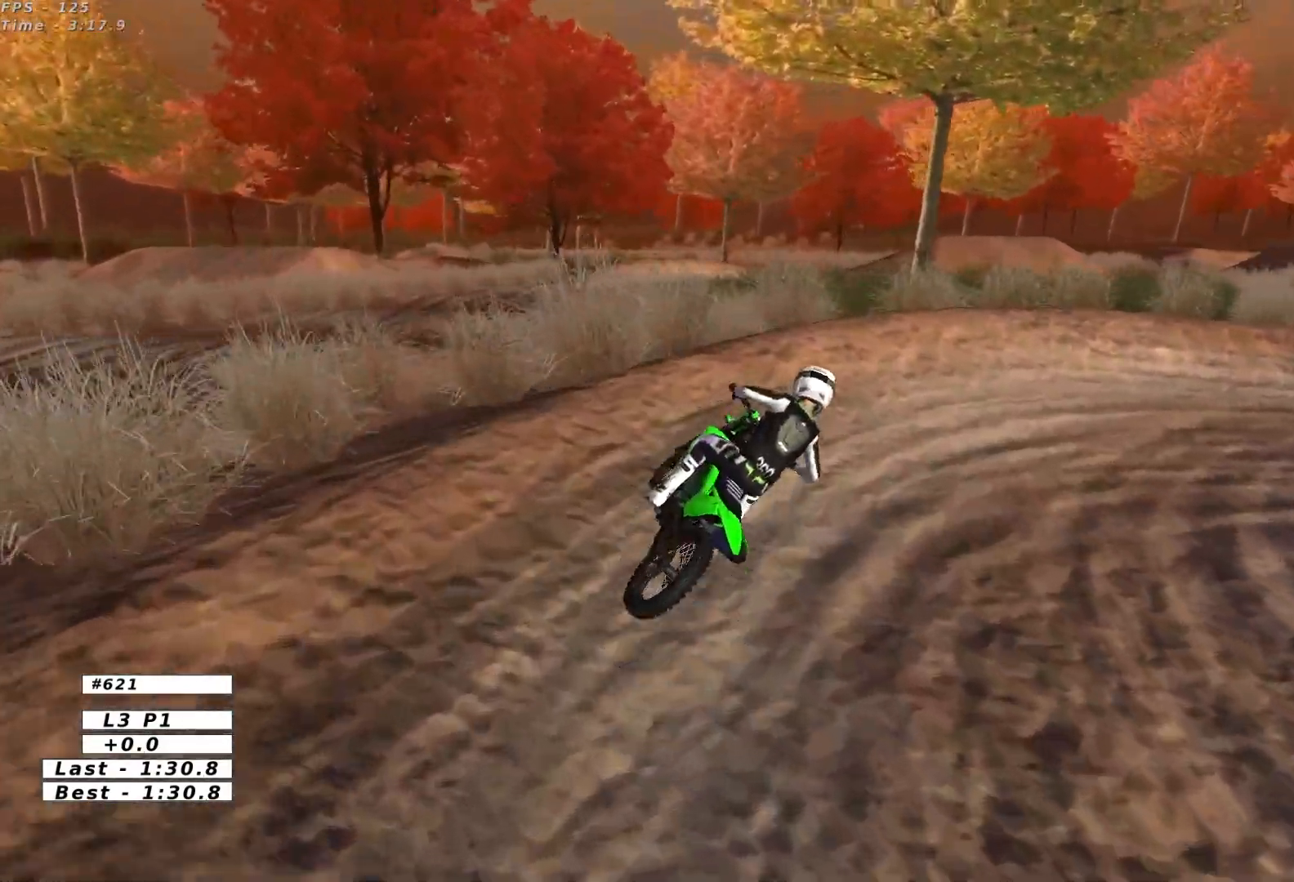
Gameplay with a controller (Xbox layout); each line is a JSON object with the inputs held at the frame after it. "events" lists button and stick changes between this image and that frame as [ms after this image, input, new state], when the widget could be followed in between. Not read: L3 R3 right_stick.
{"buttons": ["A", "L2"], "left_stick": "left", "events": [[117, "X", "up"], [133, "L2", "up"], [167, "left_stick", "center"], [233, "L1", "down"], [350, "left_stick", "left"], [433, "L2", "down"], [467, "A", "down"], [467, "L1", "up"]]}
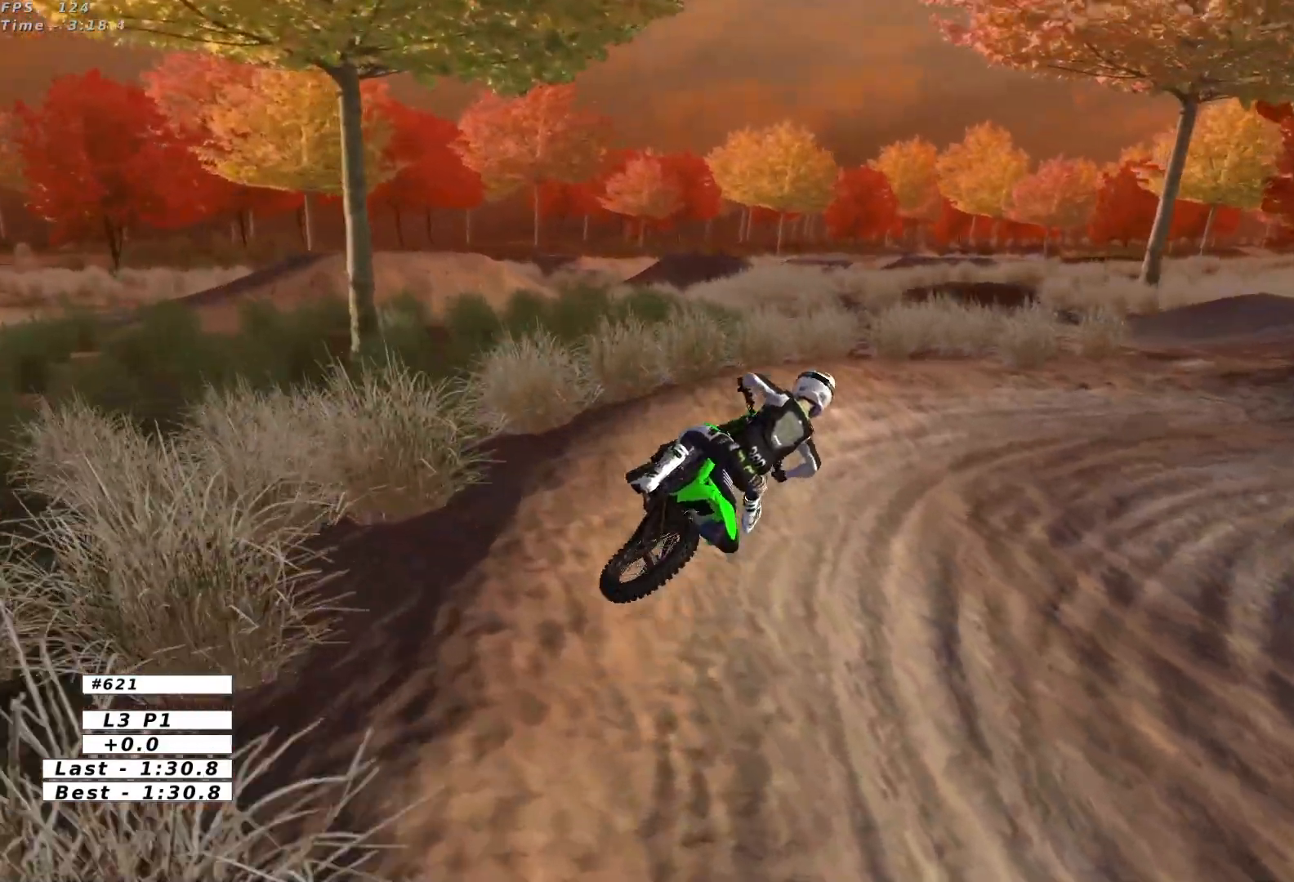
{"buttons": ["L1"], "left_stick": "right", "events": [[67, "left_stick", "center"], [83, "A", "up"], [150, "L1", "down"], [150, "L2", "up"], [333, "left_stick", "right"]]}
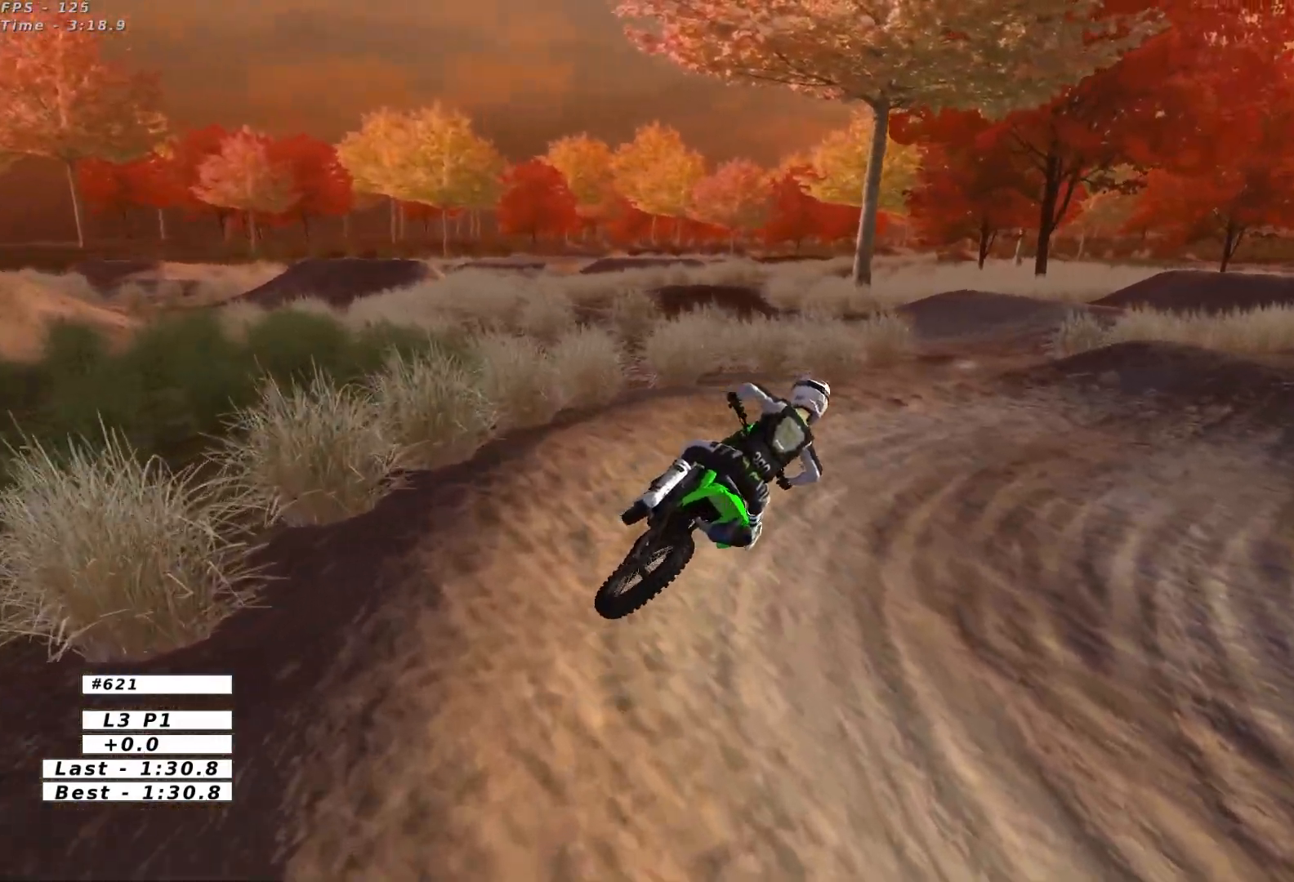
{"buttons": ["L1", "R2"], "left_stick": "left", "events": [[33, "R2", "down"], [117, "left_stick", "center"], [333, "left_stick", "left"]]}
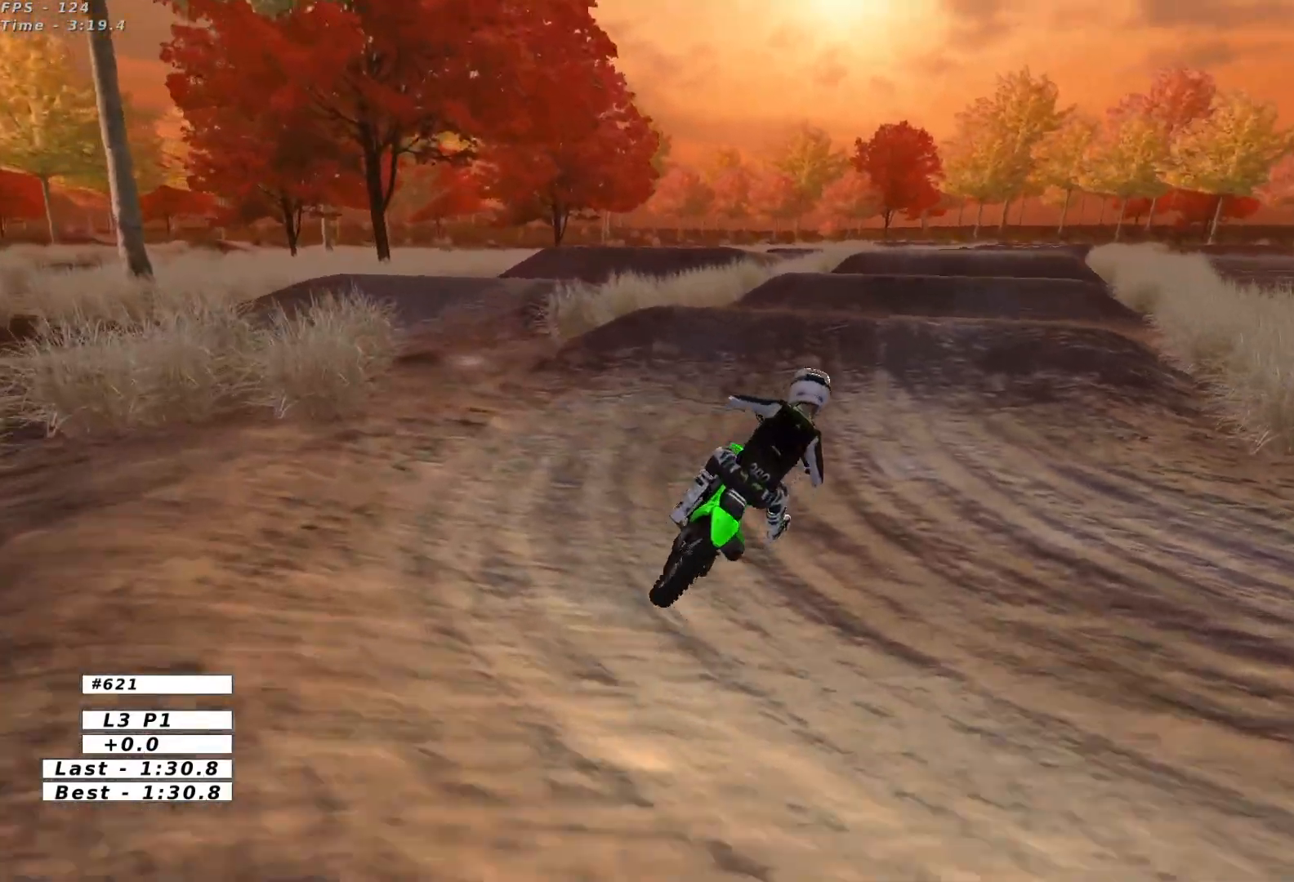
{"buttons": ["B", "R2"], "left_stick": "down", "events": [[83, "left_stick", "center"], [183, "left_stick", "left"], [367, "left_stick", "center"], [433, "left_stick", "down"], [467, "B", "down"], [467, "L1", "up"]]}
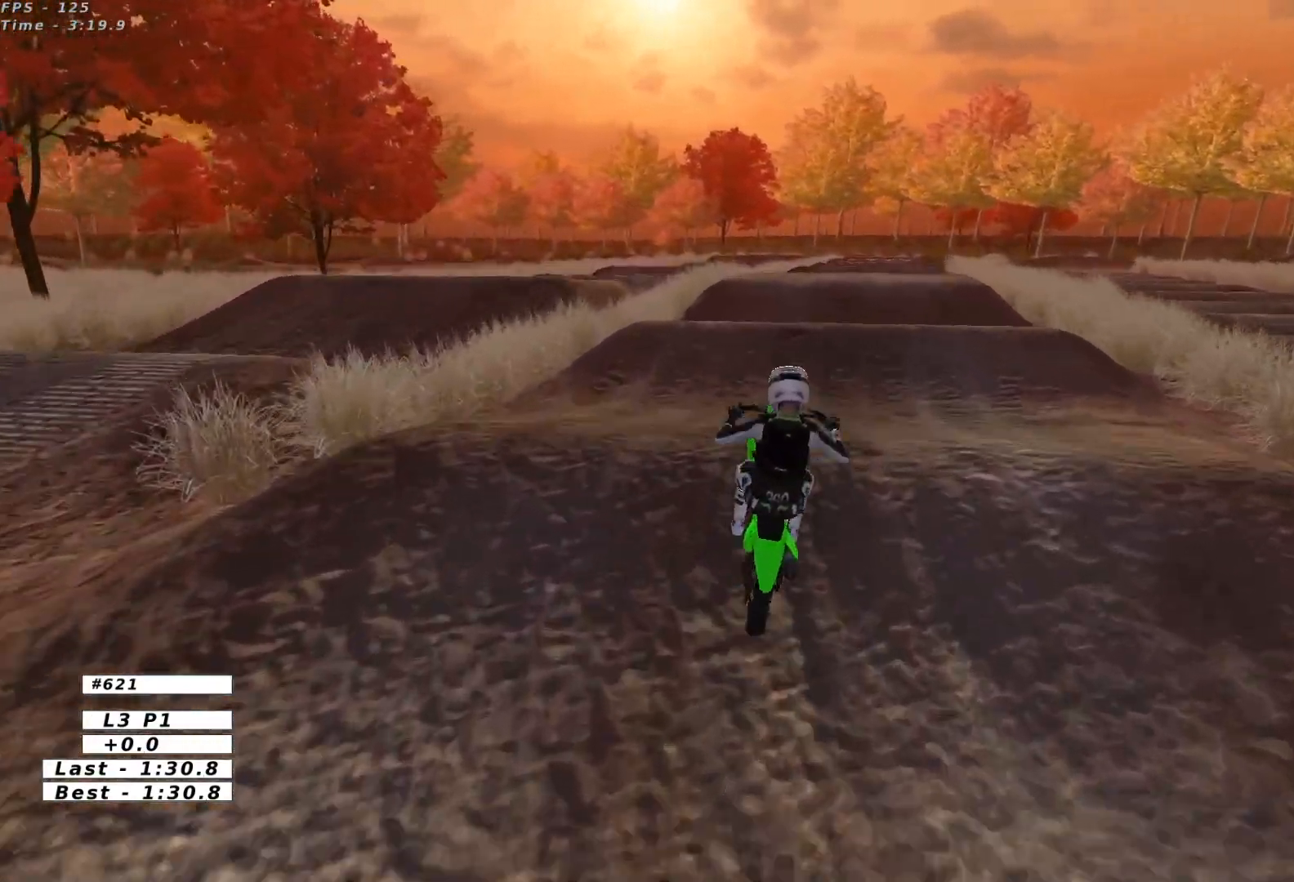
{"buttons": ["R2"], "left_stick": "right", "events": [[17, "B", "up"], [33, "left_stick", "center"], [400, "left_stick", "right"]]}
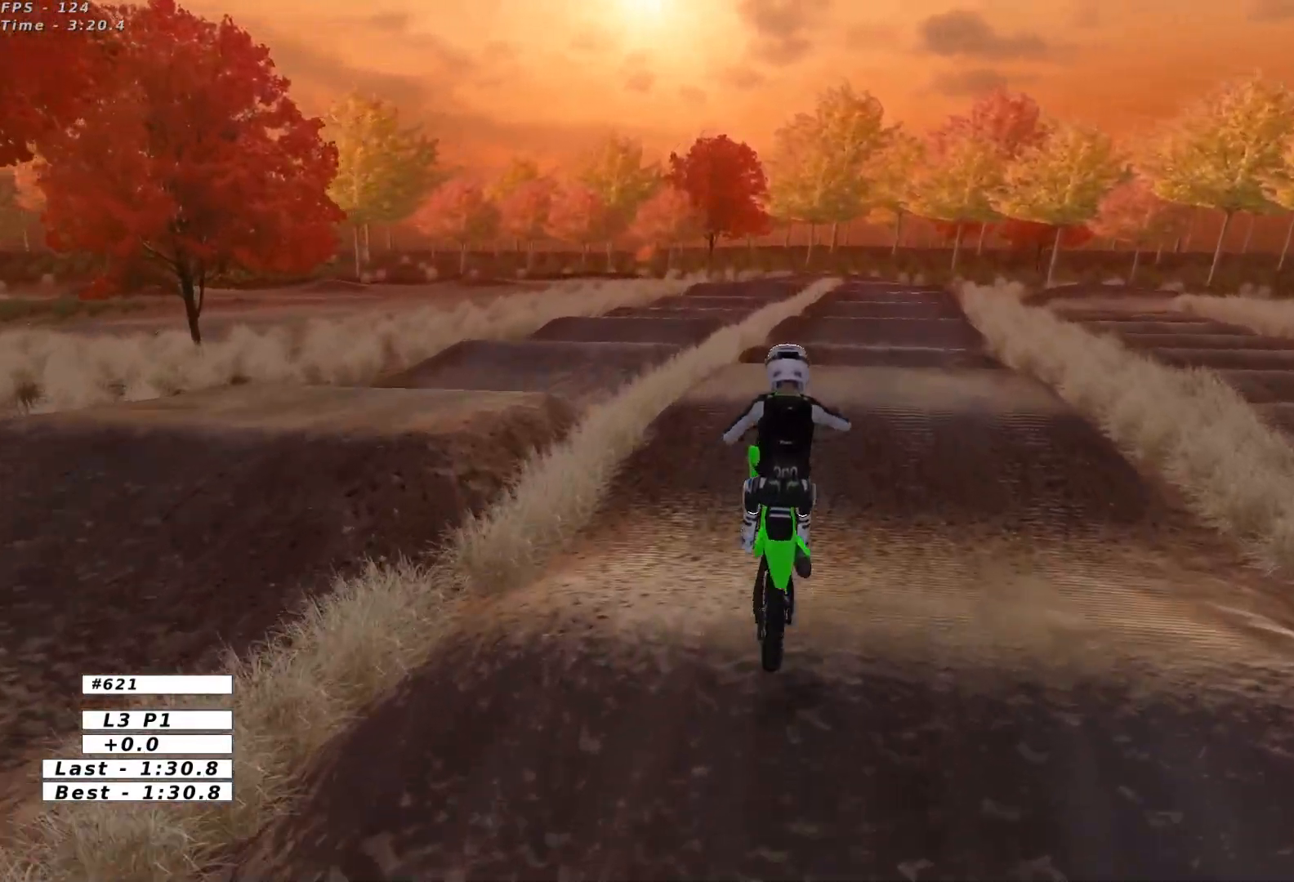
{"buttons": [], "left_stick": "left", "events": [[33, "R2", "up"], [183, "A", "down"], [183, "left_stick", "down-right"], [300, "left_stick", "down-left"], [317, "A", "up"], [350, "left_stick", "left"]]}
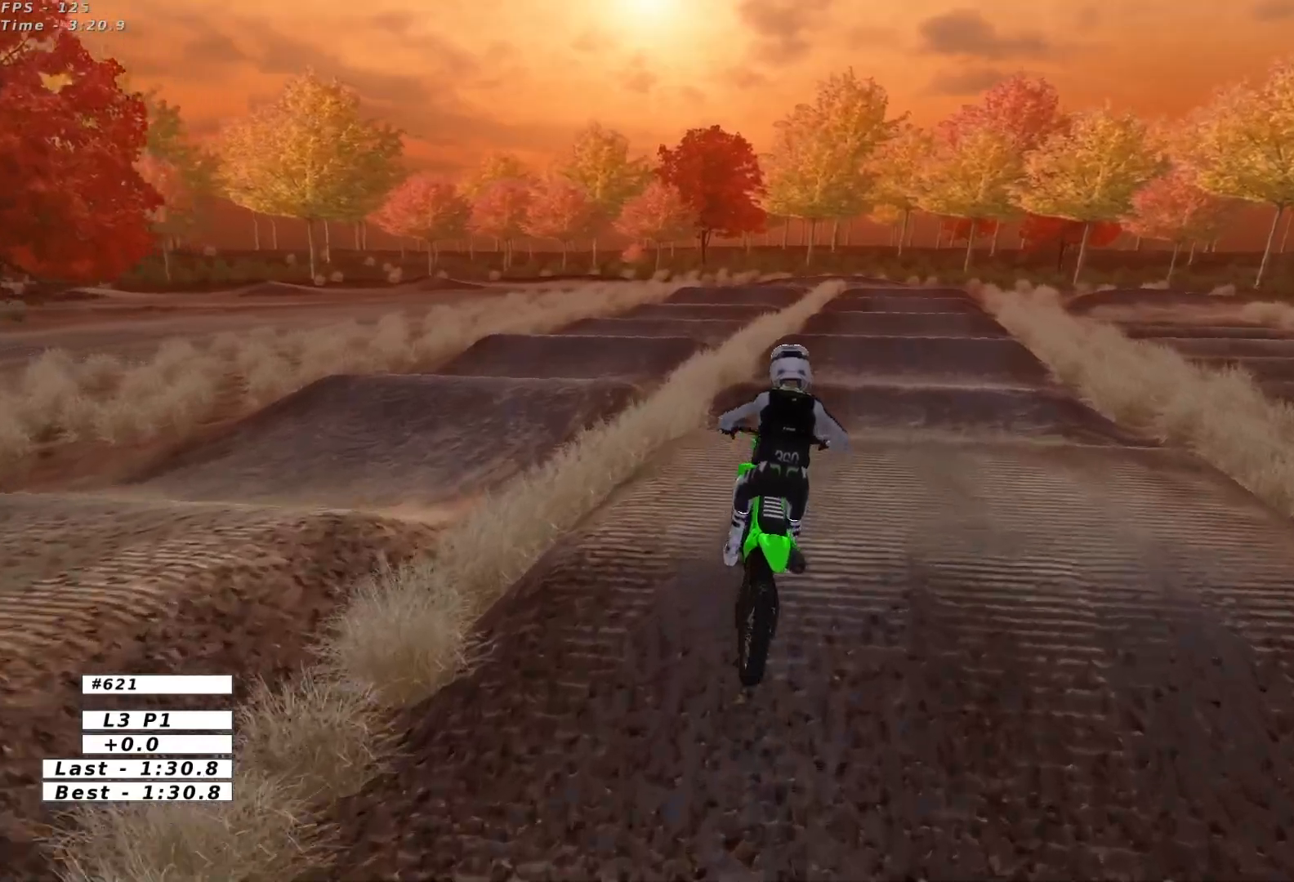
{"buttons": ["R2"], "left_stick": "center", "events": [[17, "left_stick", "center"], [83, "R2", "down"]]}
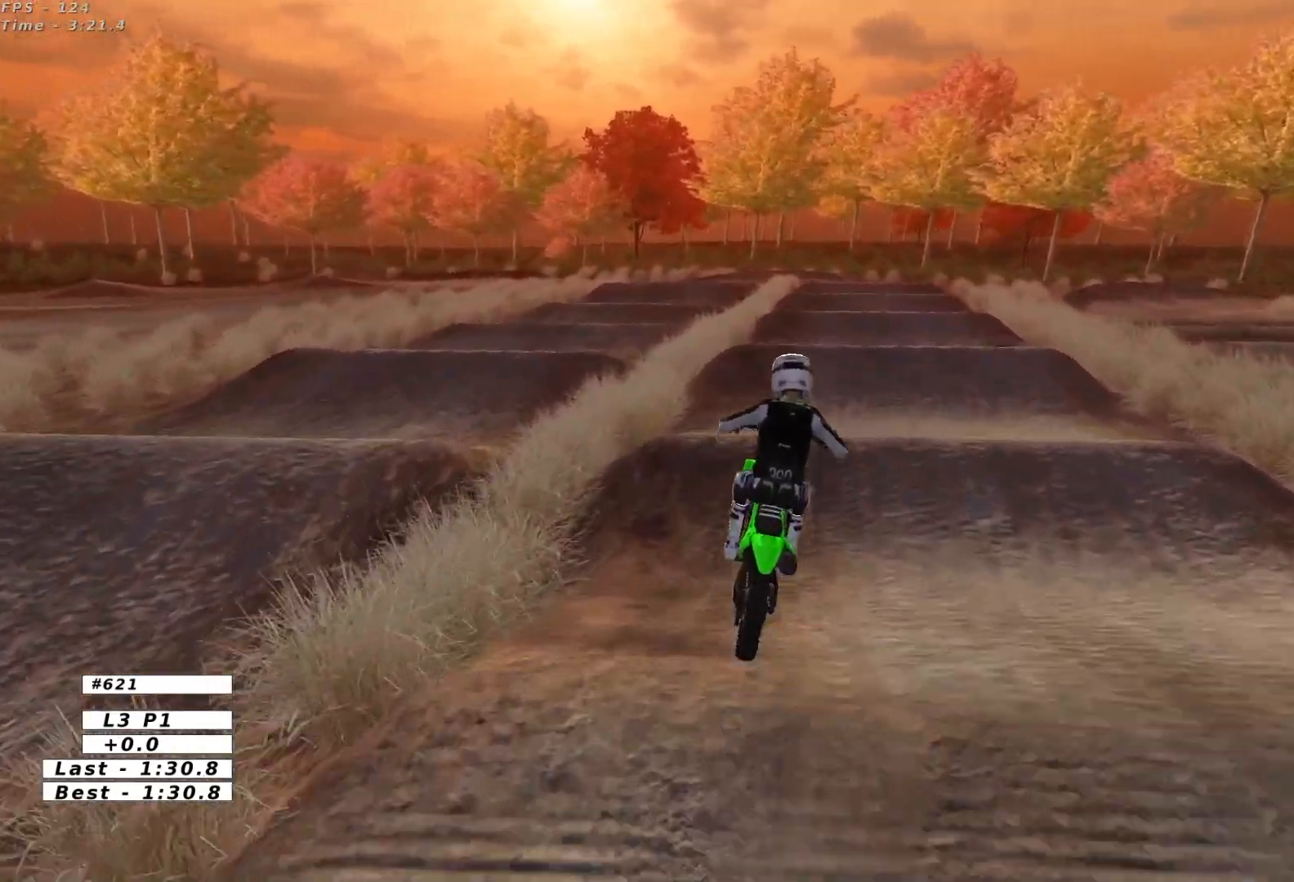
{"buttons": ["R2"], "left_stick": "center", "events": [[33, "R2", "up"], [300, "R2", "down"], [300, "left_stick", "down"], [417, "left_stick", "center"]]}
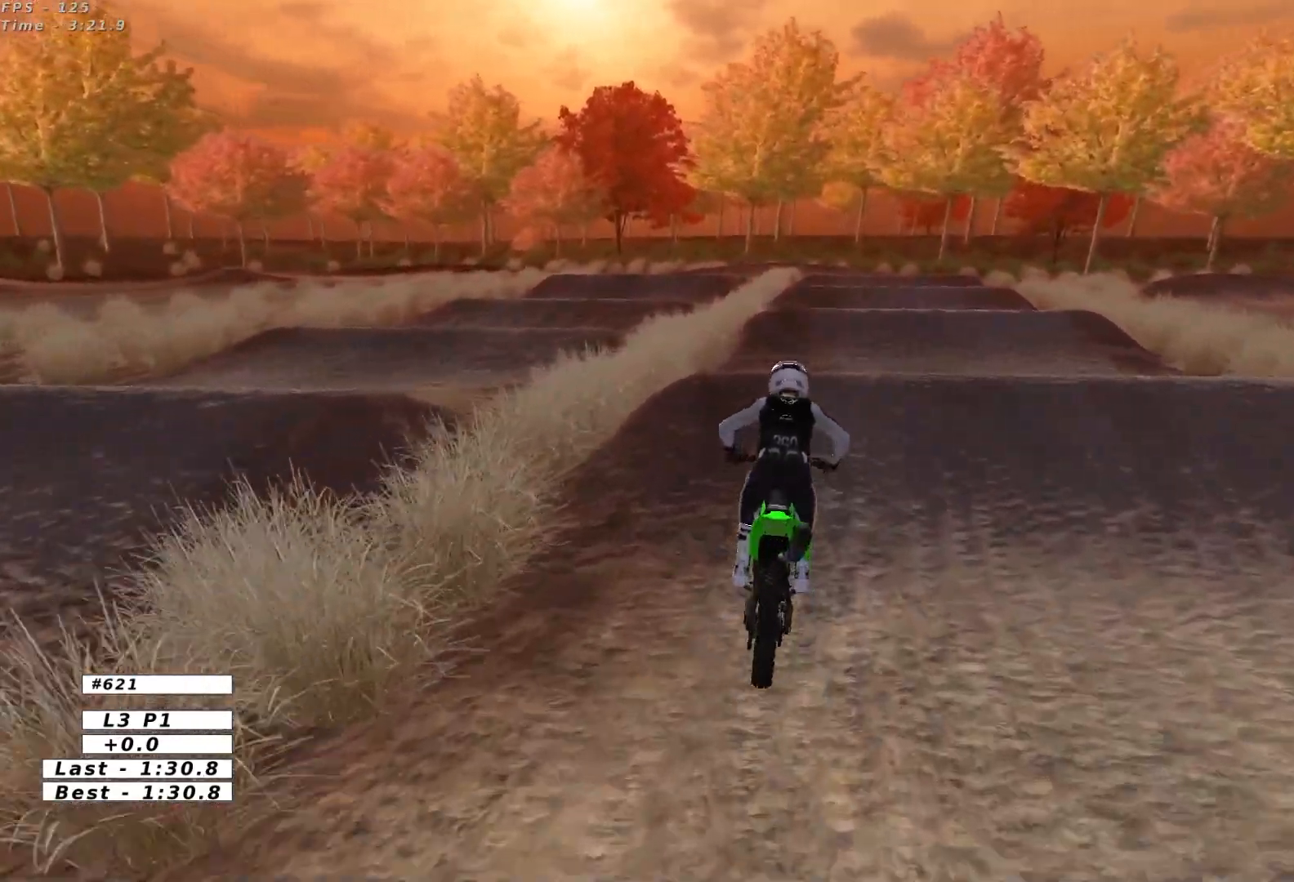
{"buttons": [], "left_stick": "center", "events": [[167, "left_stick", "down"], [267, "left_stick", "center"], [467, "R2", "up"]]}
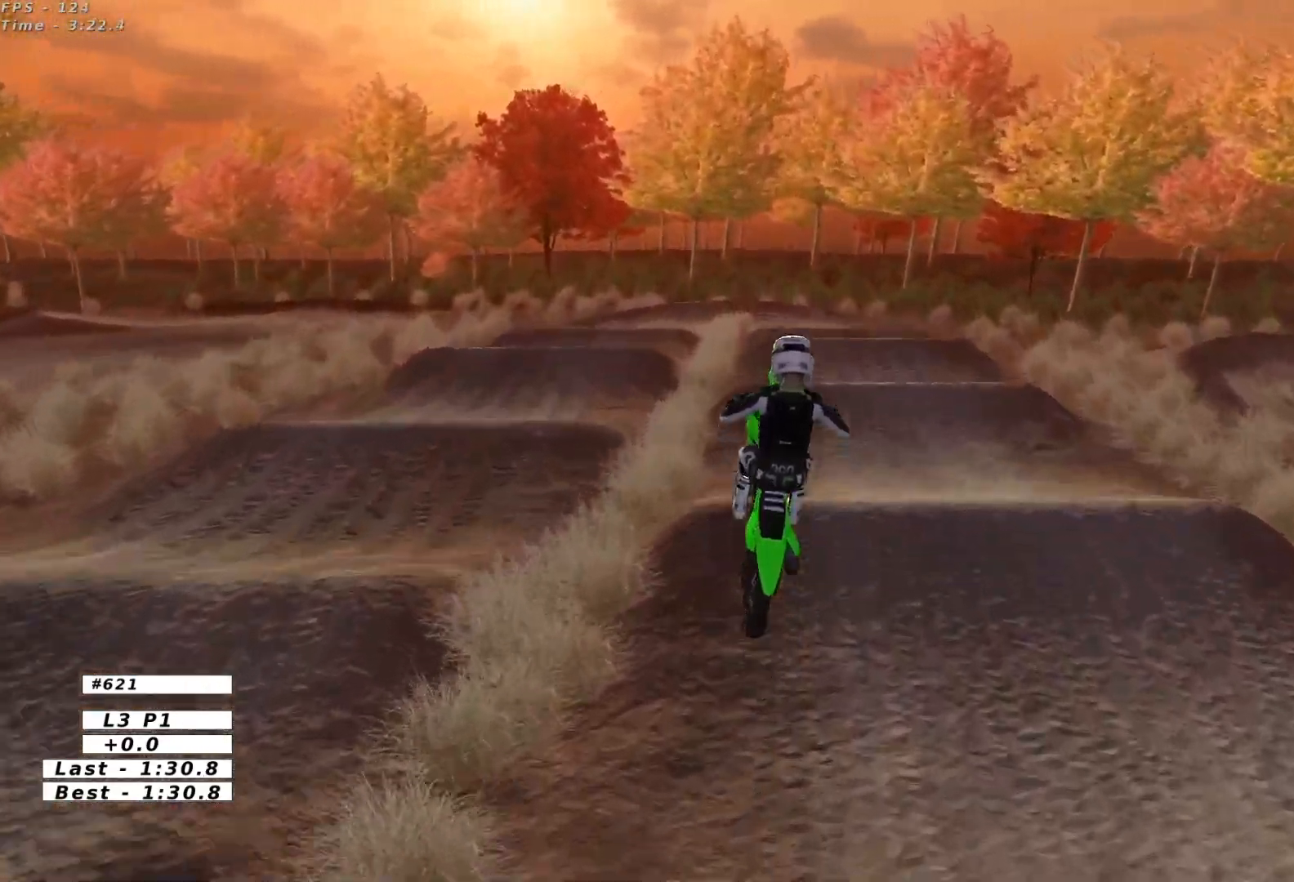
{"buttons": ["A"], "left_stick": "up", "events": [[167, "A", "down"], [183, "left_stick", "right"], [367, "left_stick", "up-right"], [467, "left_stick", "up"]]}
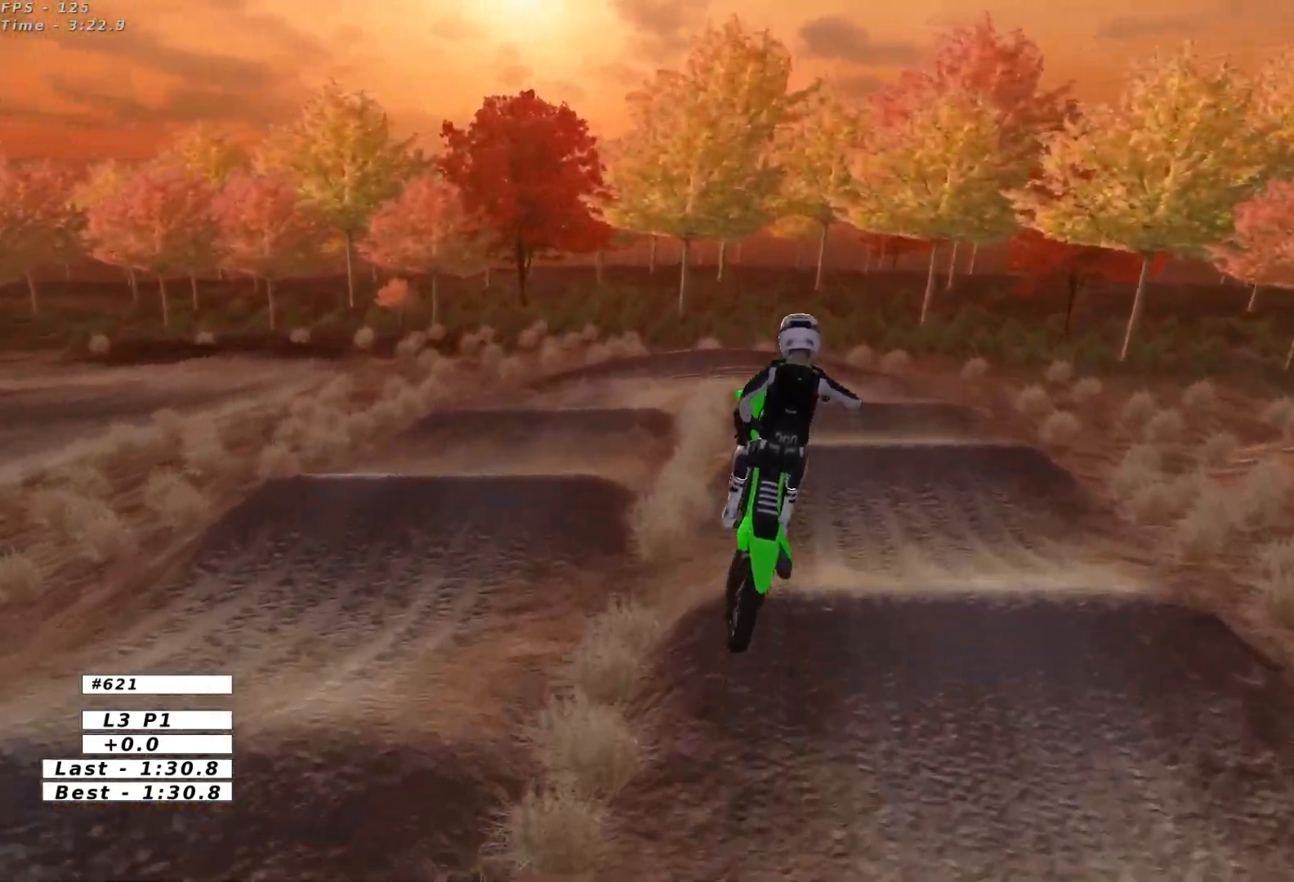
{"buttons": [], "left_stick": "down", "events": [[67, "left_stick", "up-left"], [150, "A", "up"], [350, "left_stick", "down-left"], [400, "left_stick", "down"]]}
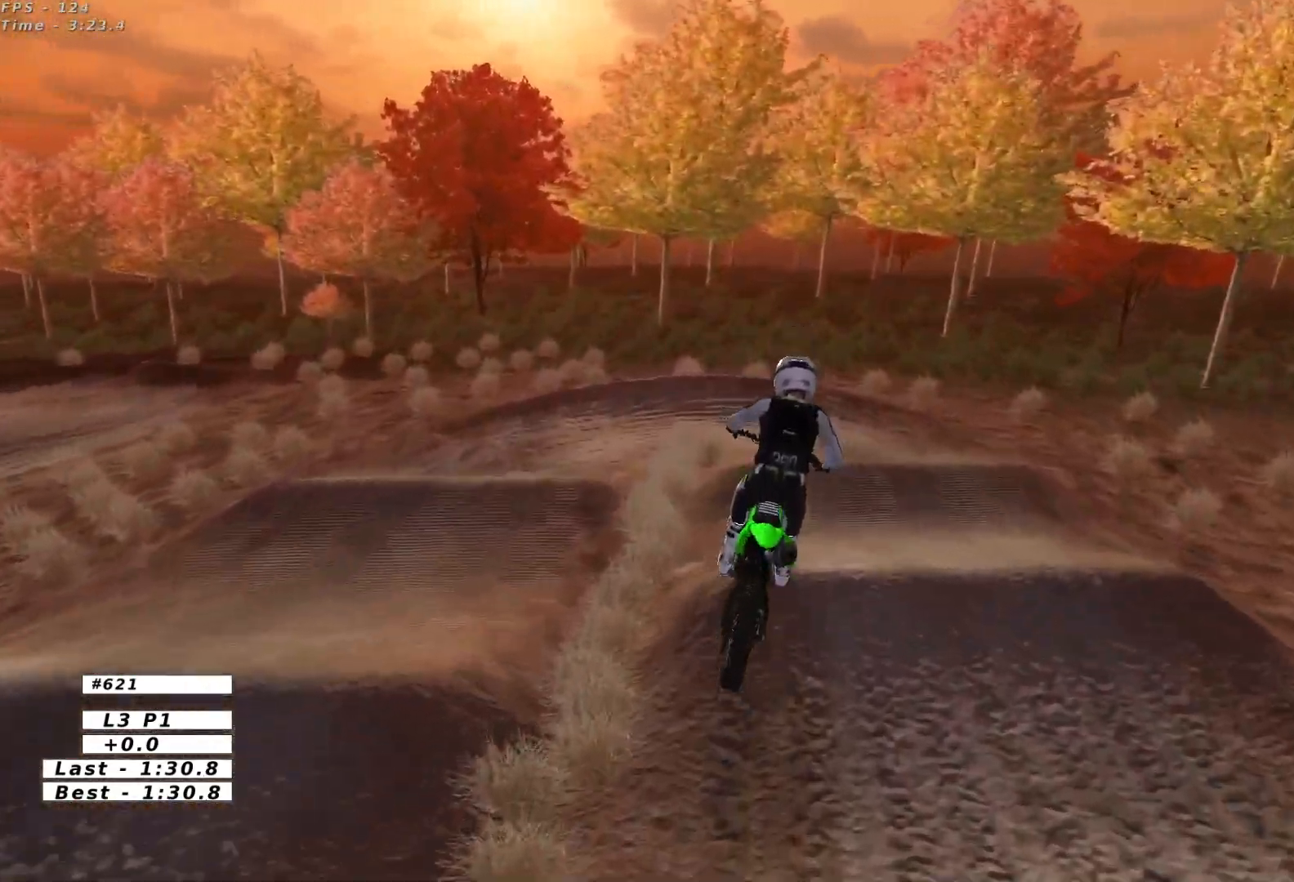
{"buttons": [], "left_stick": "right", "events": [[167, "X", "down"], [250, "left_stick", "right"], [267, "X", "up"], [367, "X", "down"], [450, "X", "up"]]}
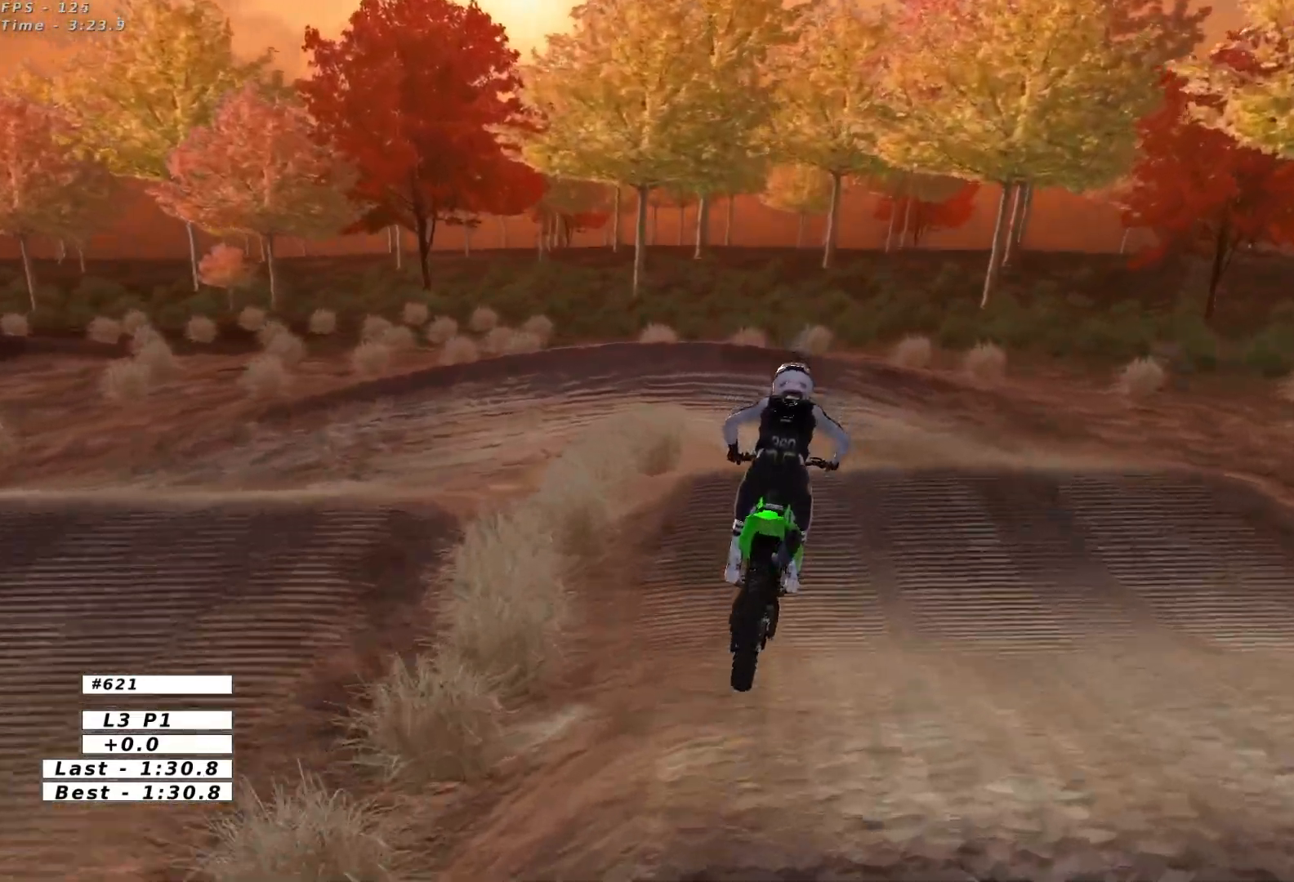
{"buttons": [], "left_stick": "down", "events": [[17, "left_stick", "center"], [50, "A", "down"], [50, "X", "down"], [133, "L2", "down"], [133, "left_stick", "left"], [417, "X", "up"], [417, "left_stick", "center"], [450, "A", "up"], [467, "L2", "up"], [467, "left_stick", "down"]]}
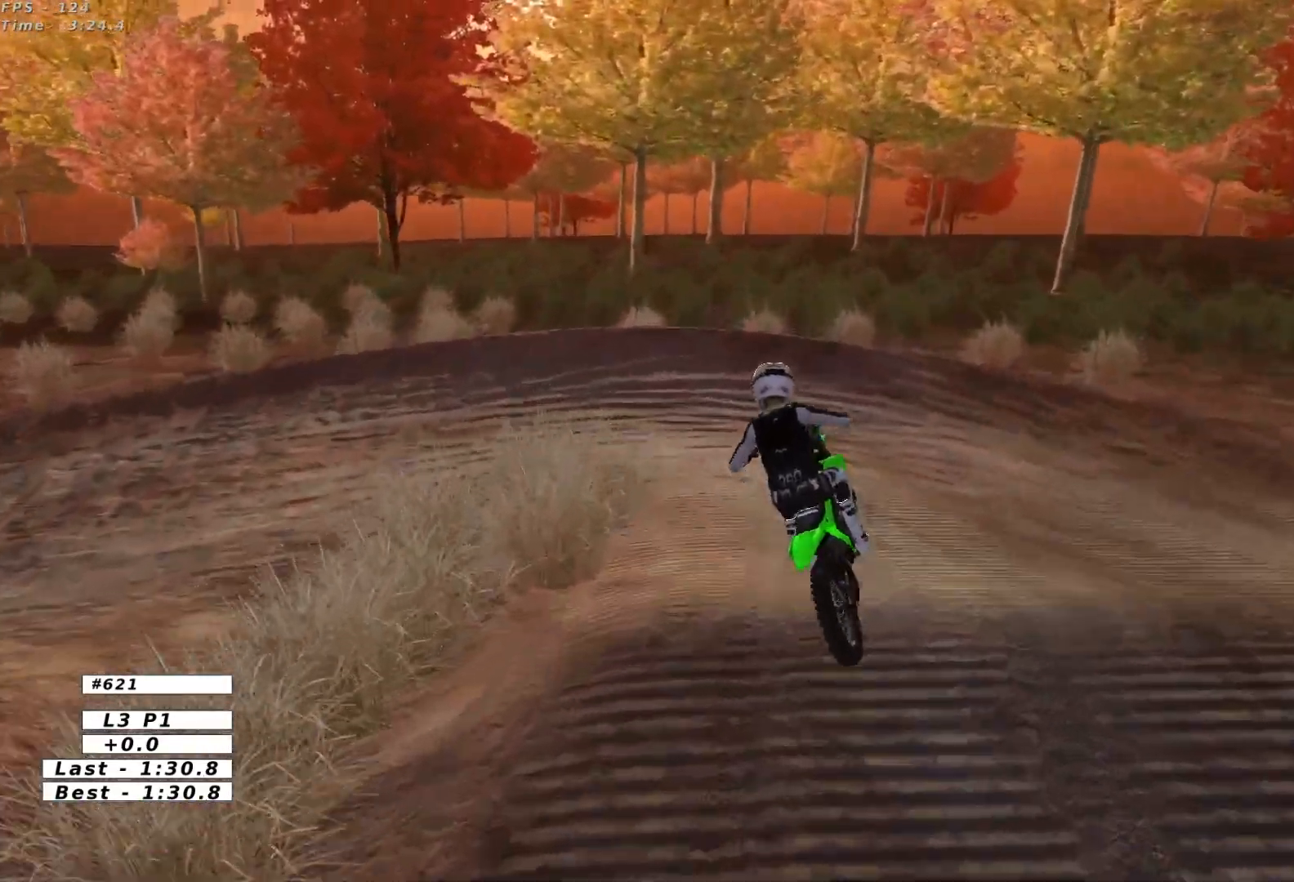
{"buttons": ["R2"], "left_stick": "left", "events": [[183, "left_stick", "down-right"], [300, "left_stick", "center"], [383, "R2", "down"], [433, "left_stick", "left"]]}
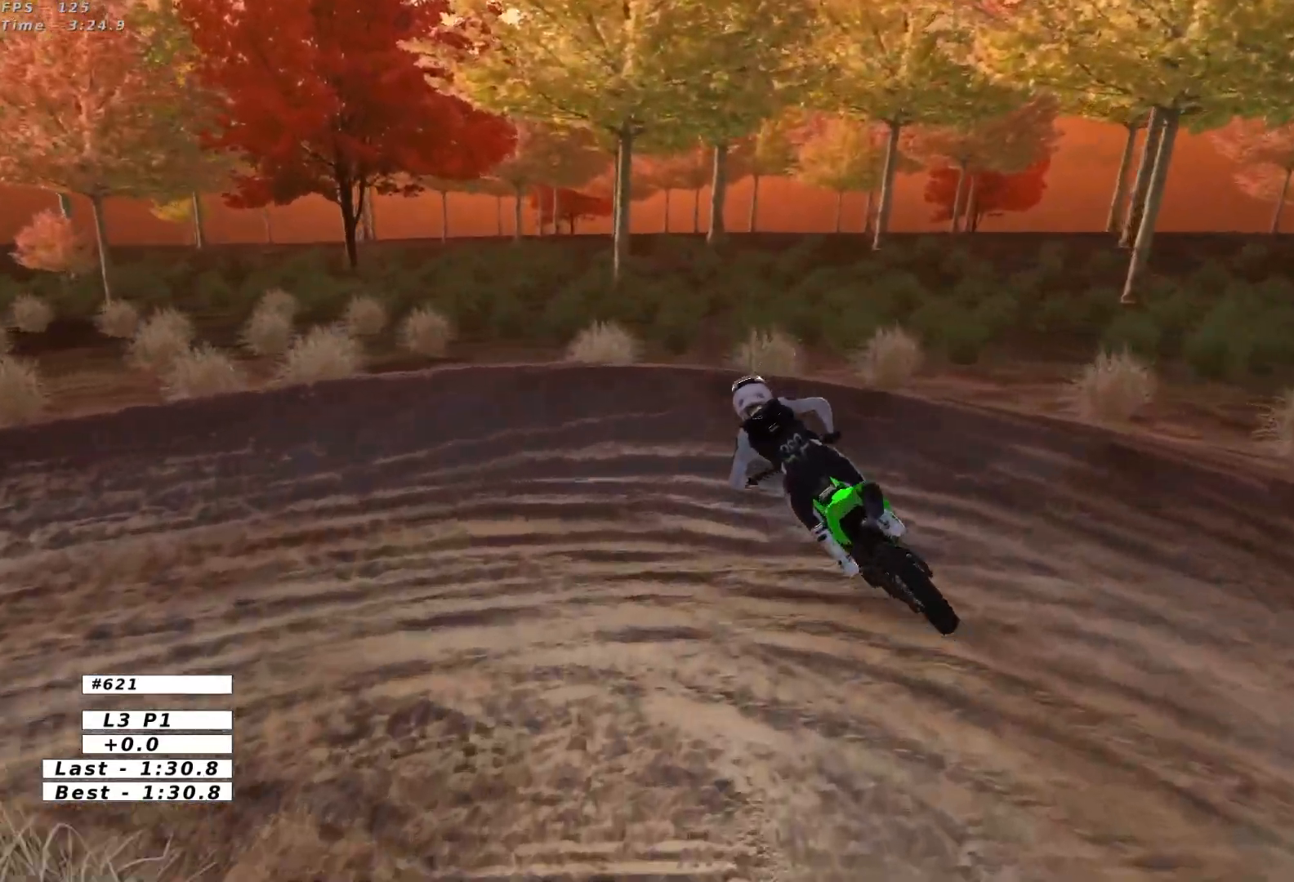
{"buttons": ["L1"], "left_stick": "left", "events": [[33, "L1", "down"], [50, "R2", "up"], [117, "left_stick", "center"], [183, "X", "down"], [200, "A", "down"], [200, "left_stick", "left"], [233, "L1", "up"], [233, "L2", "down"], [333, "X", "up"], [400, "A", "up"], [483, "L1", "down"], [500, "L2", "up"]]}
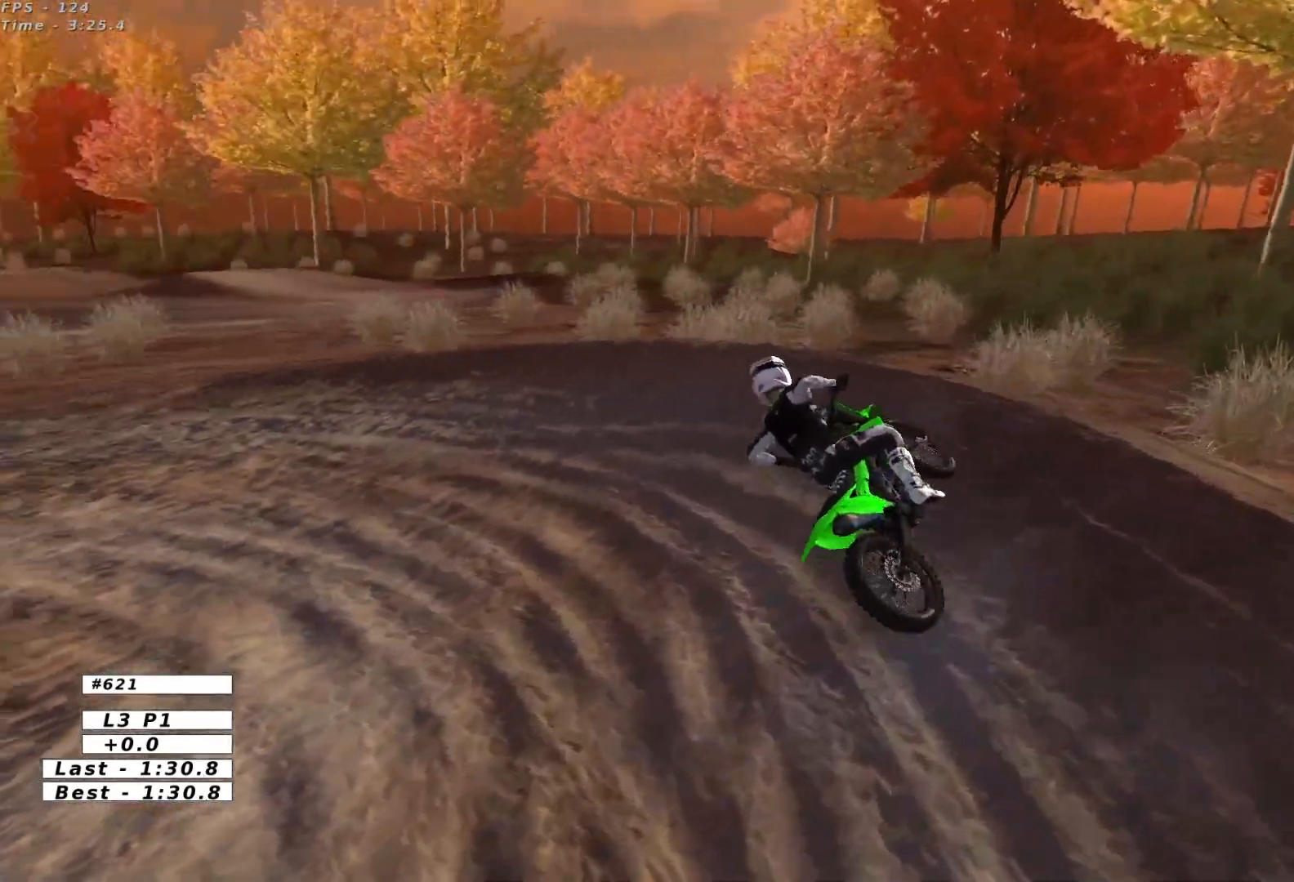
{"buttons": ["L1", "R2"], "left_stick": "center", "events": [[17, "left_stick", "center"], [250, "R2", "down"], [300, "L1", "up"], [367, "L1", "down"]]}
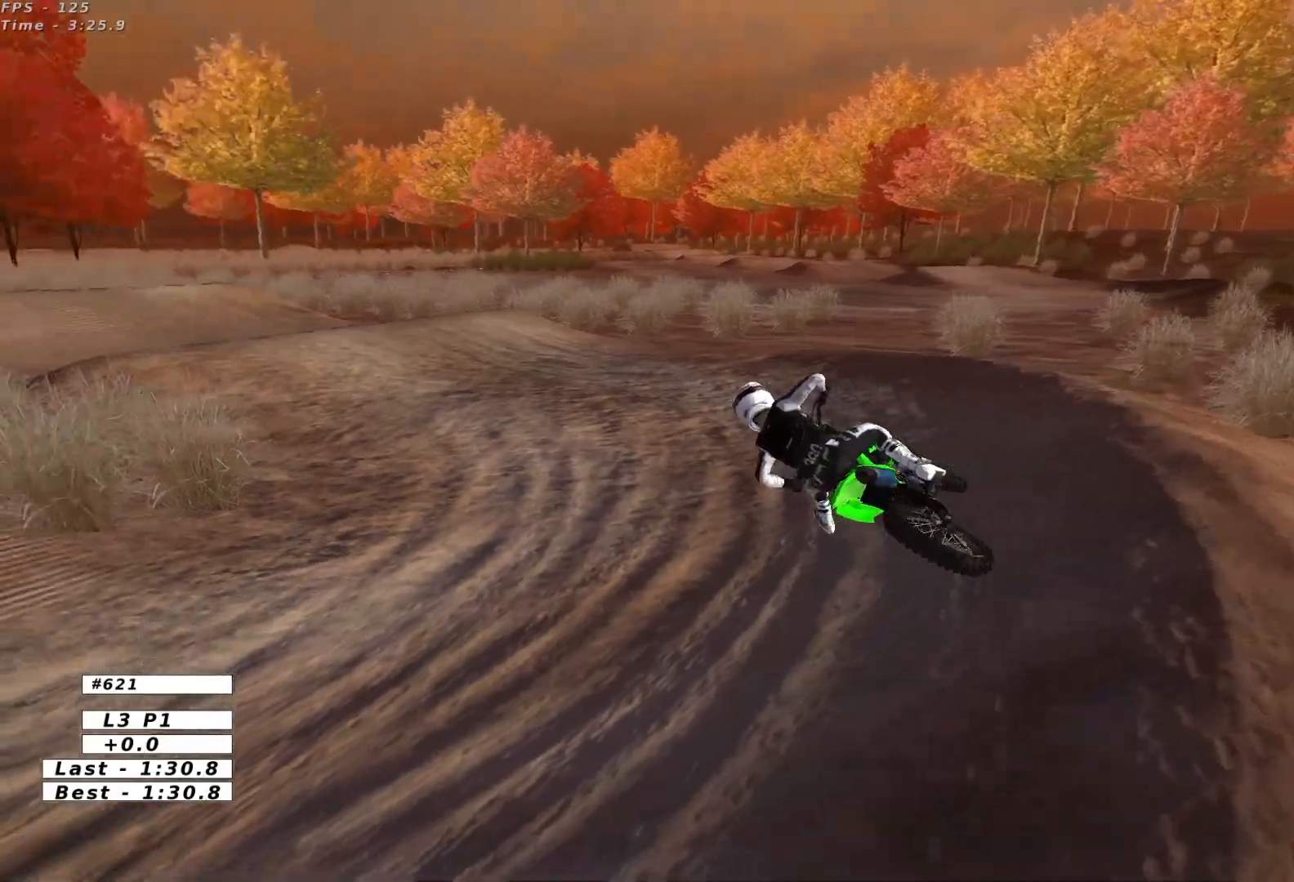
{"buttons": ["L1", "R2"], "left_stick": "center", "events": [[150, "left_stick", "right"], [283, "left_stick", "center"]]}
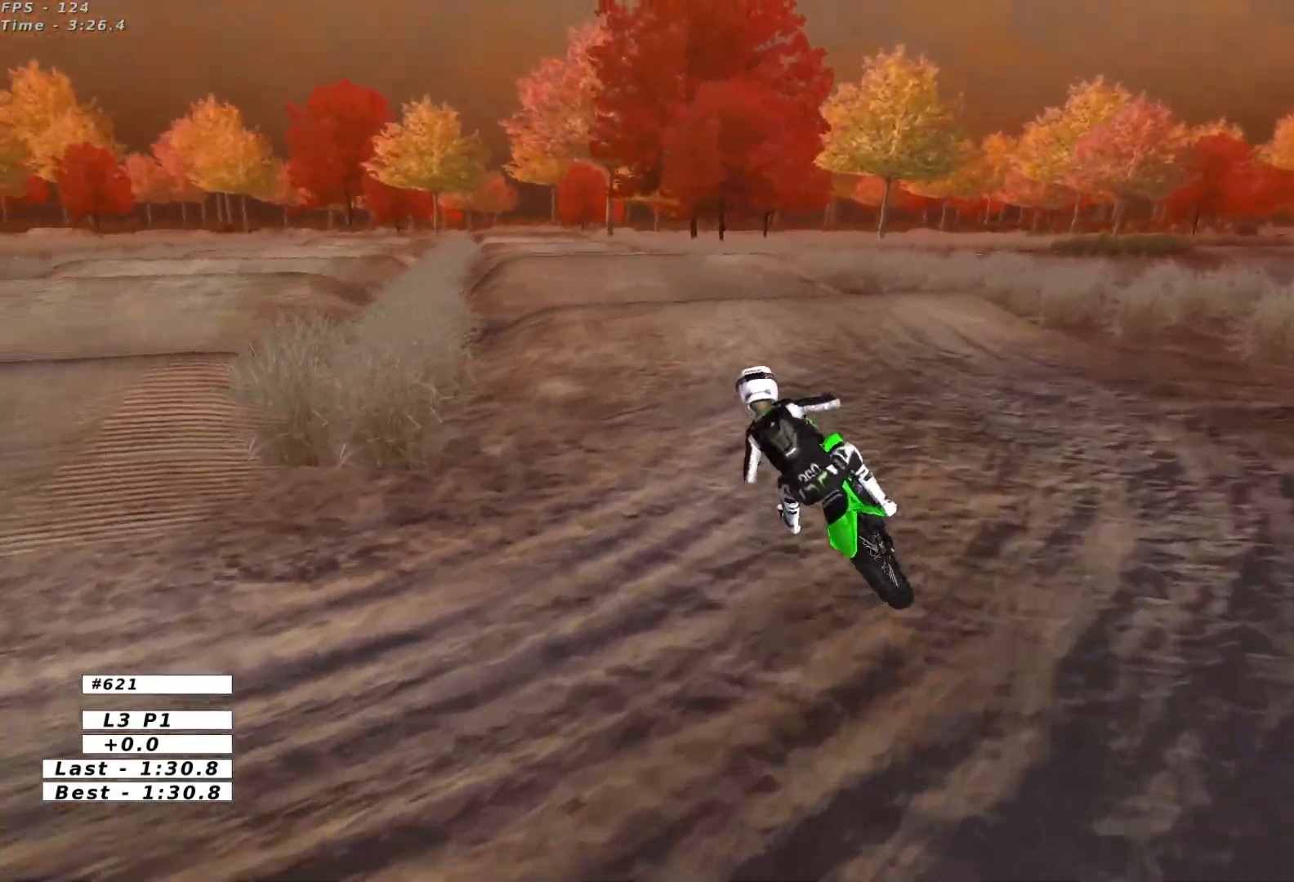
{"buttons": ["R2"], "left_stick": "down", "events": [[167, "left_stick", "right"], [367, "left_stick", "down-right"], [400, "B", "down"], [417, "left_stick", "down"], [450, "L1", "up"], [483, "B", "up"]]}
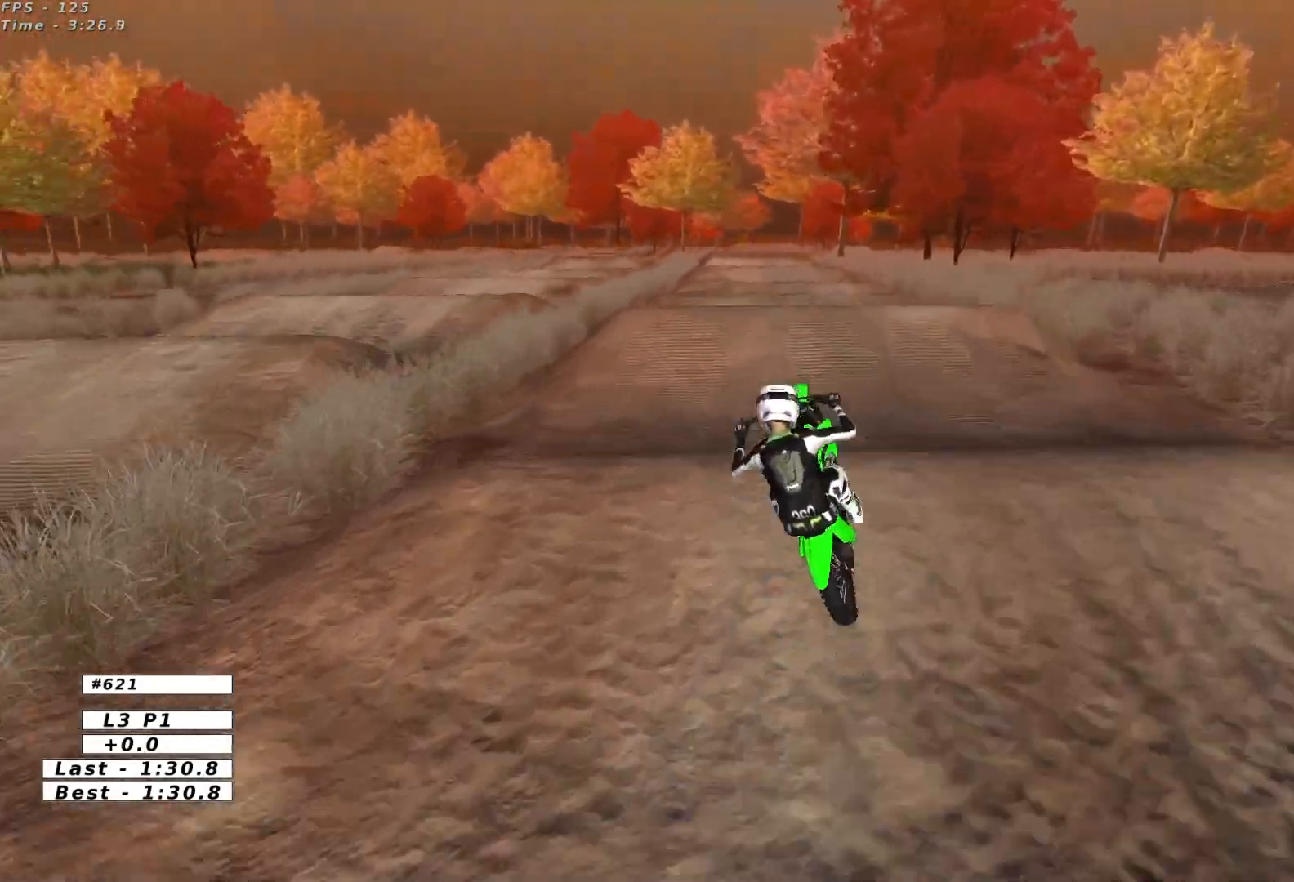
{"buttons": [], "left_stick": "left", "events": [[17, "left_stick", "center"], [350, "left_stick", "left"], [367, "R2", "up"]]}
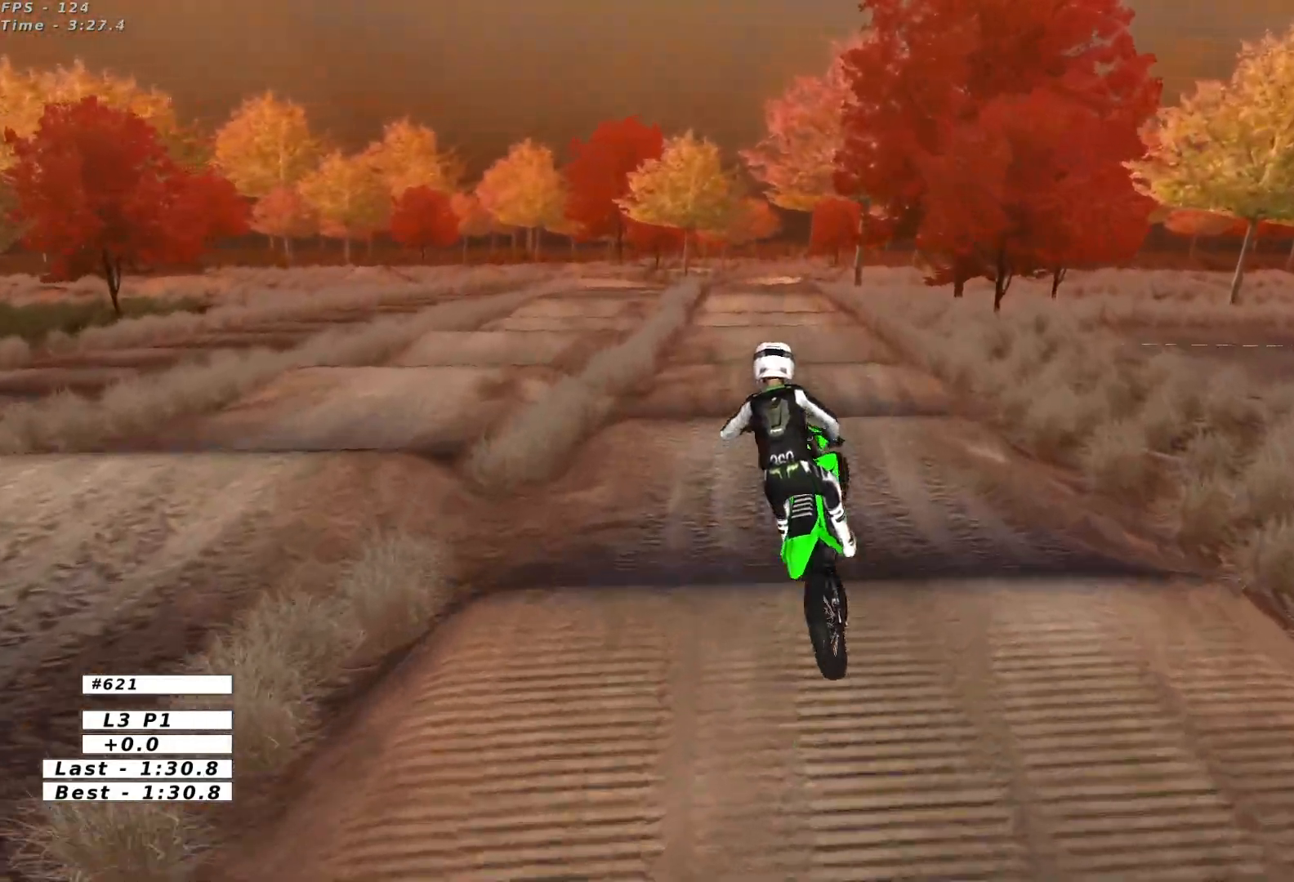
{"buttons": ["L1", "R2"], "left_stick": "down-right", "events": [[17, "R2", "down"], [100, "left_stick", "down-left"], [217, "left_stick", "down"], [400, "left_stick", "down-right"], [450, "L1", "down"]]}
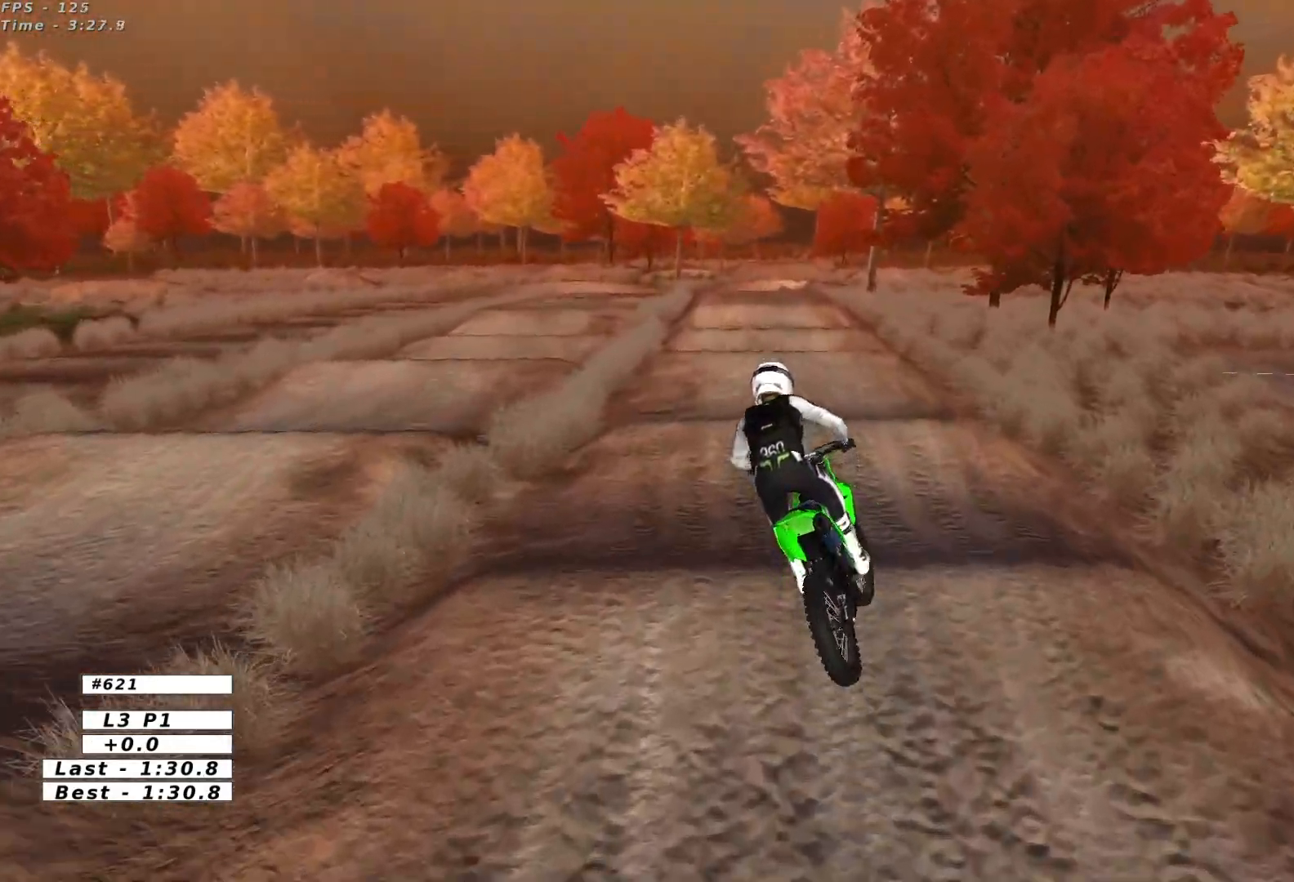
{"buttons": ["R2"], "left_stick": "right", "events": [[117, "left_stick", "center"], [450, "L1", "up"], [450, "left_stick", "right"]]}
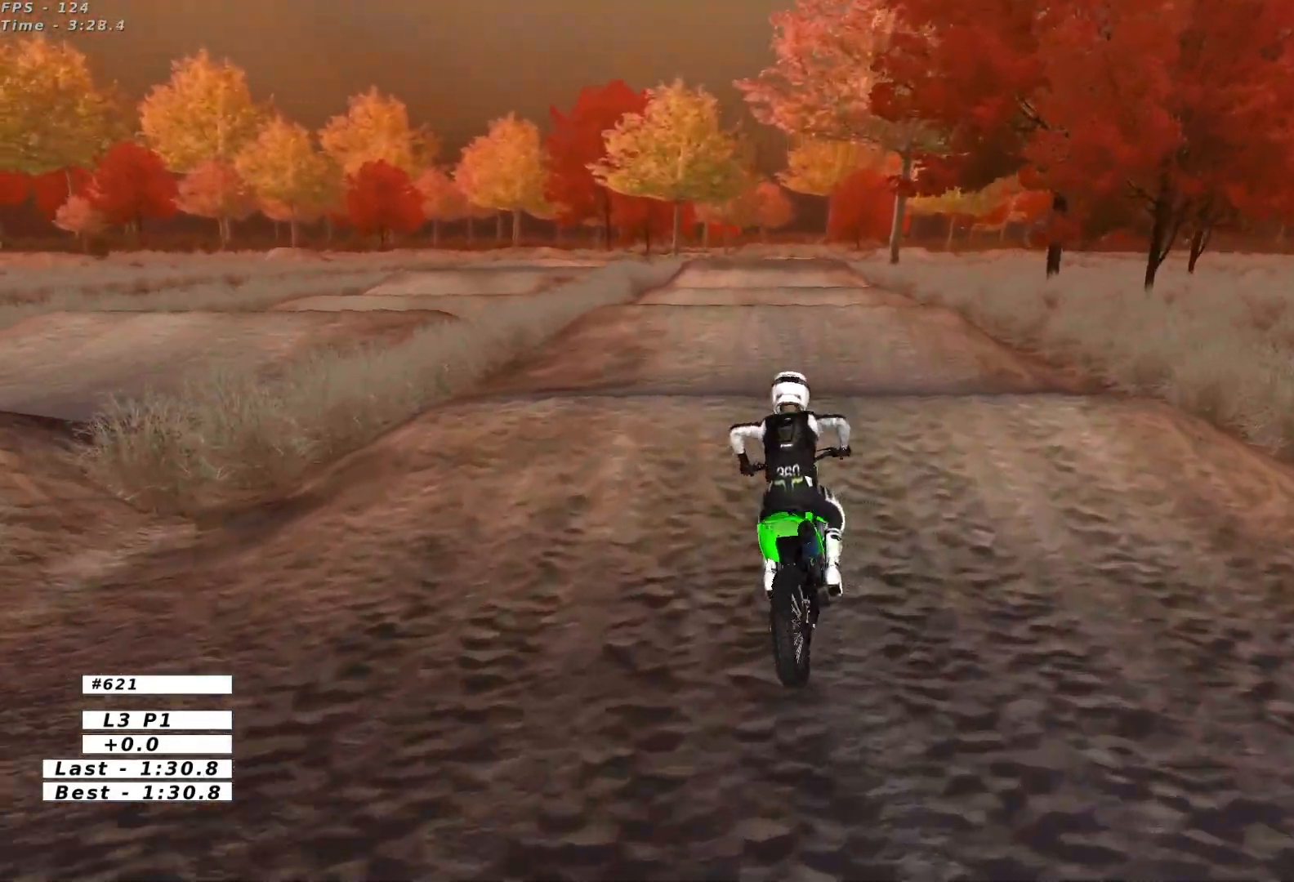
{"buttons": [], "left_stick": "down-left", "events": [[17, "L1", "down"], [83, "L1", "up"], [83, "left_stick", "center"], [267, "left_stick", "down"], [333, "left_stick", "down-left"], [383, "R2", "up"]]}
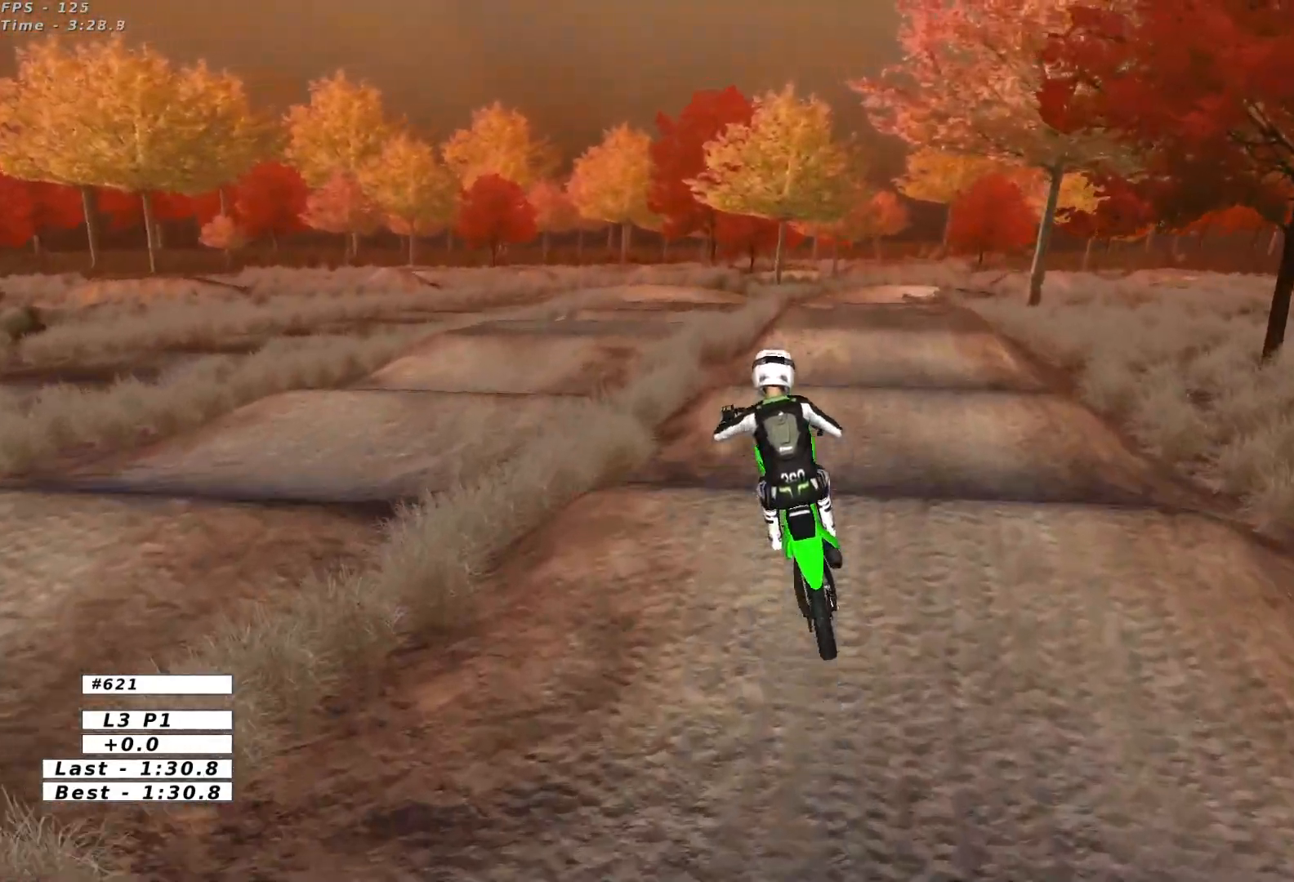
{"buttons": [], "left_stick": "down-left", "events": [[150, "left_stick", "down-right"], [217, "A", "down"], [400, "A", "up"], [483, "left_stick", "down-left"]]}
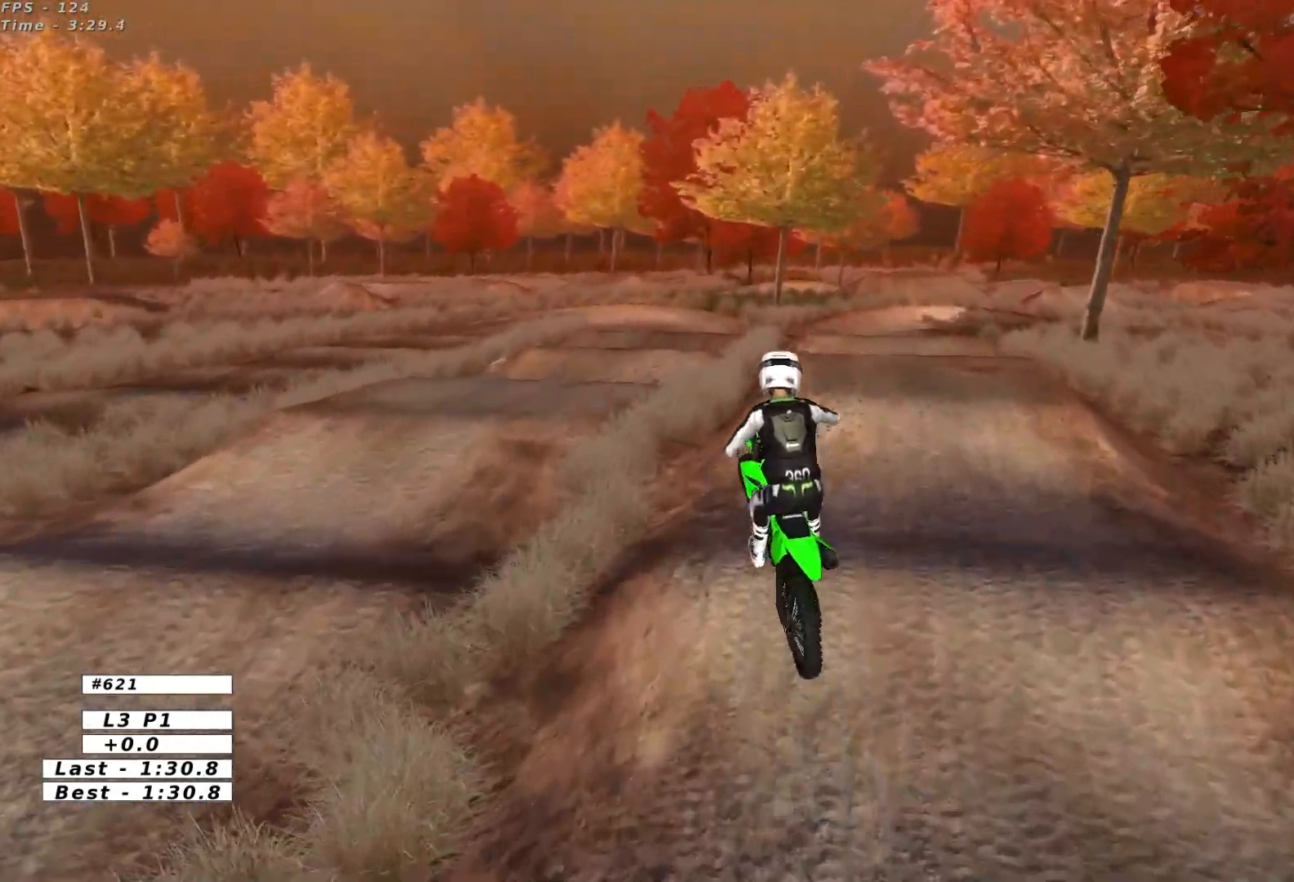
{"buttons": ["L1", "R2"], "left_stick": "left"}
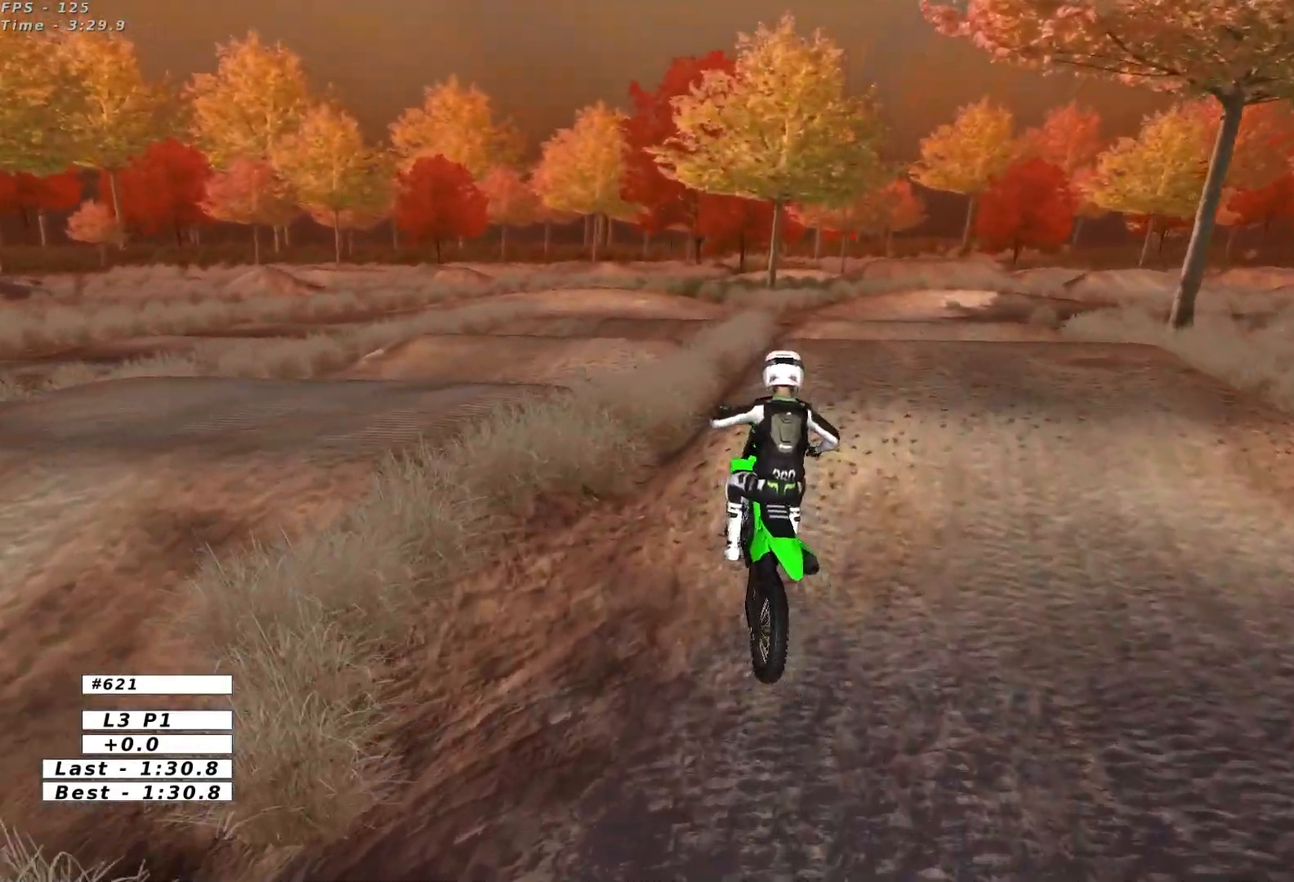
{"buttons": [], "left_stick": "right", "events": [[250, "L1", "up"], [267, "left_stick", "center"], [333, "left_stick", "right"], [417, "R2", "up"]]}
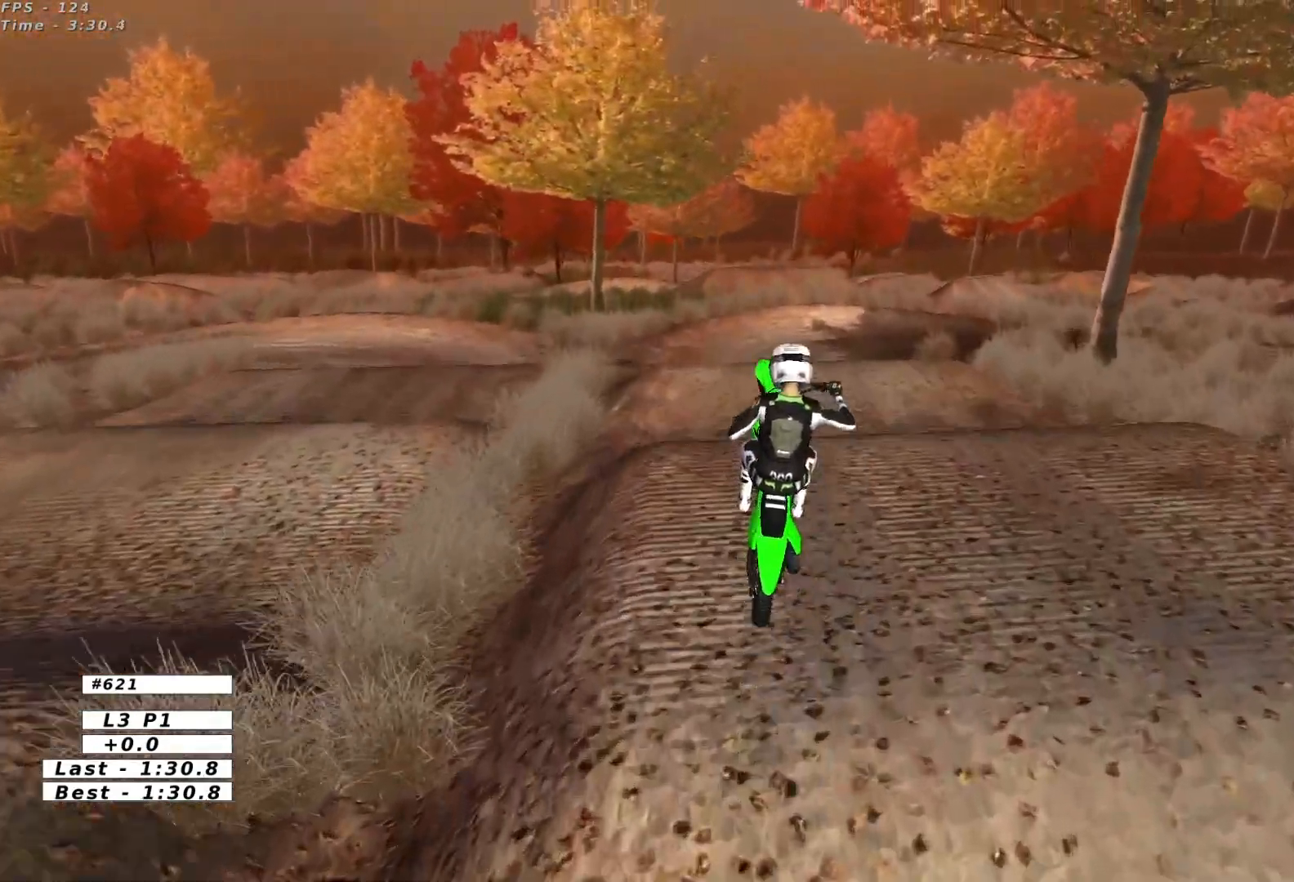
{"buttons": ["A"], "left_stick": "right", "events": [[217, "A", "down"]]}
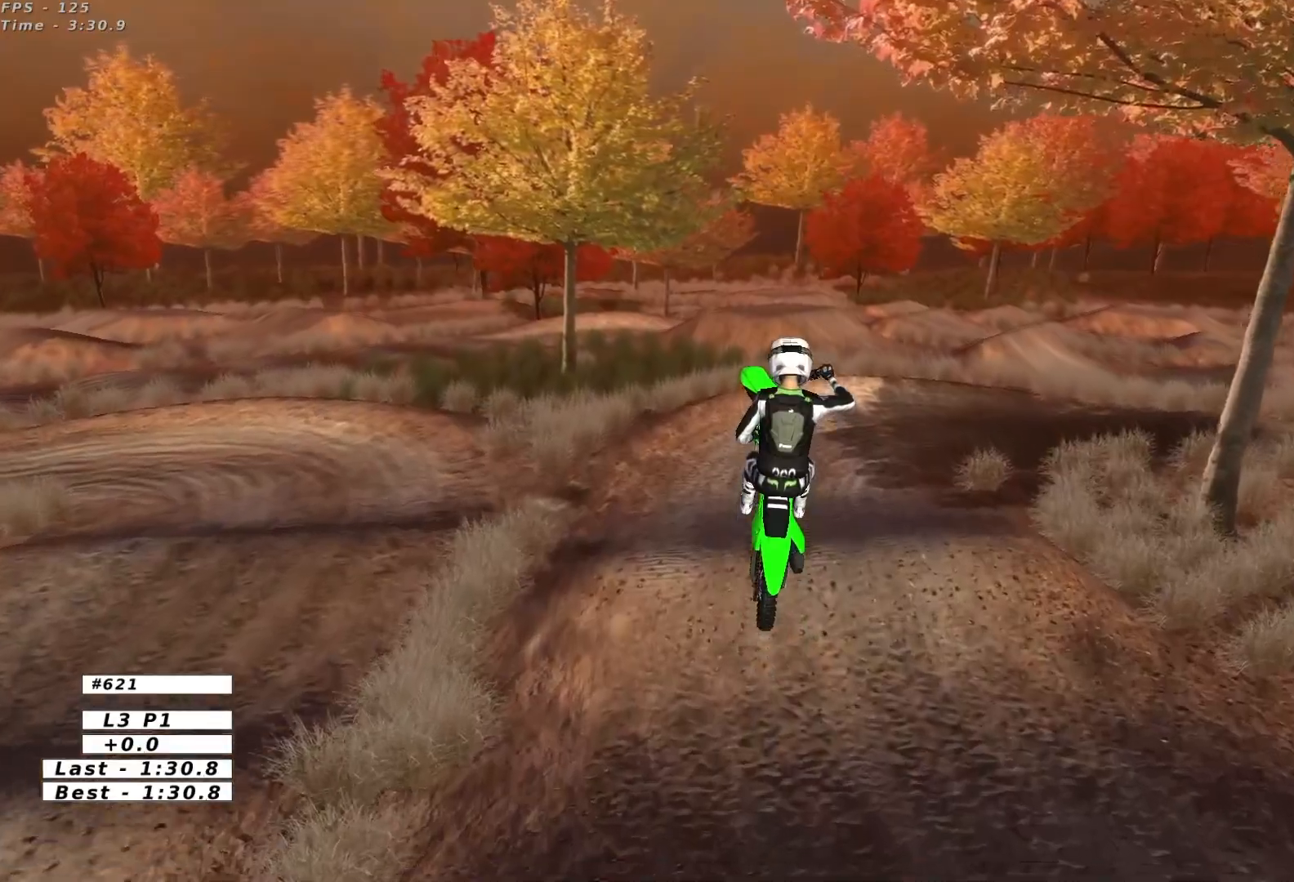
{"buttons": [], "left_stick": "right", "events": [[467, "A", "up"]]}
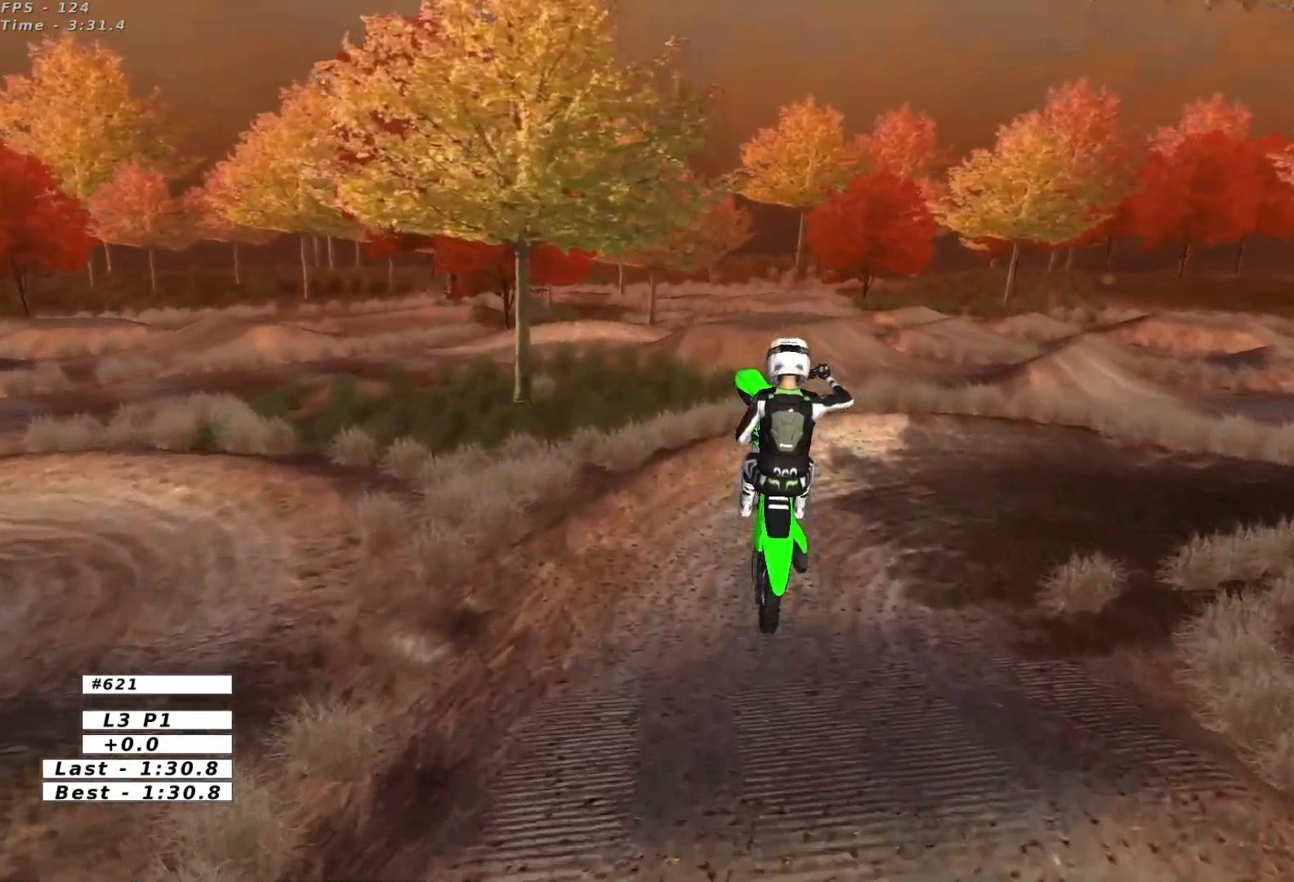
{"buttons": [], "left_stick": "center", "events": [[50, "left_stick", "center"]]}
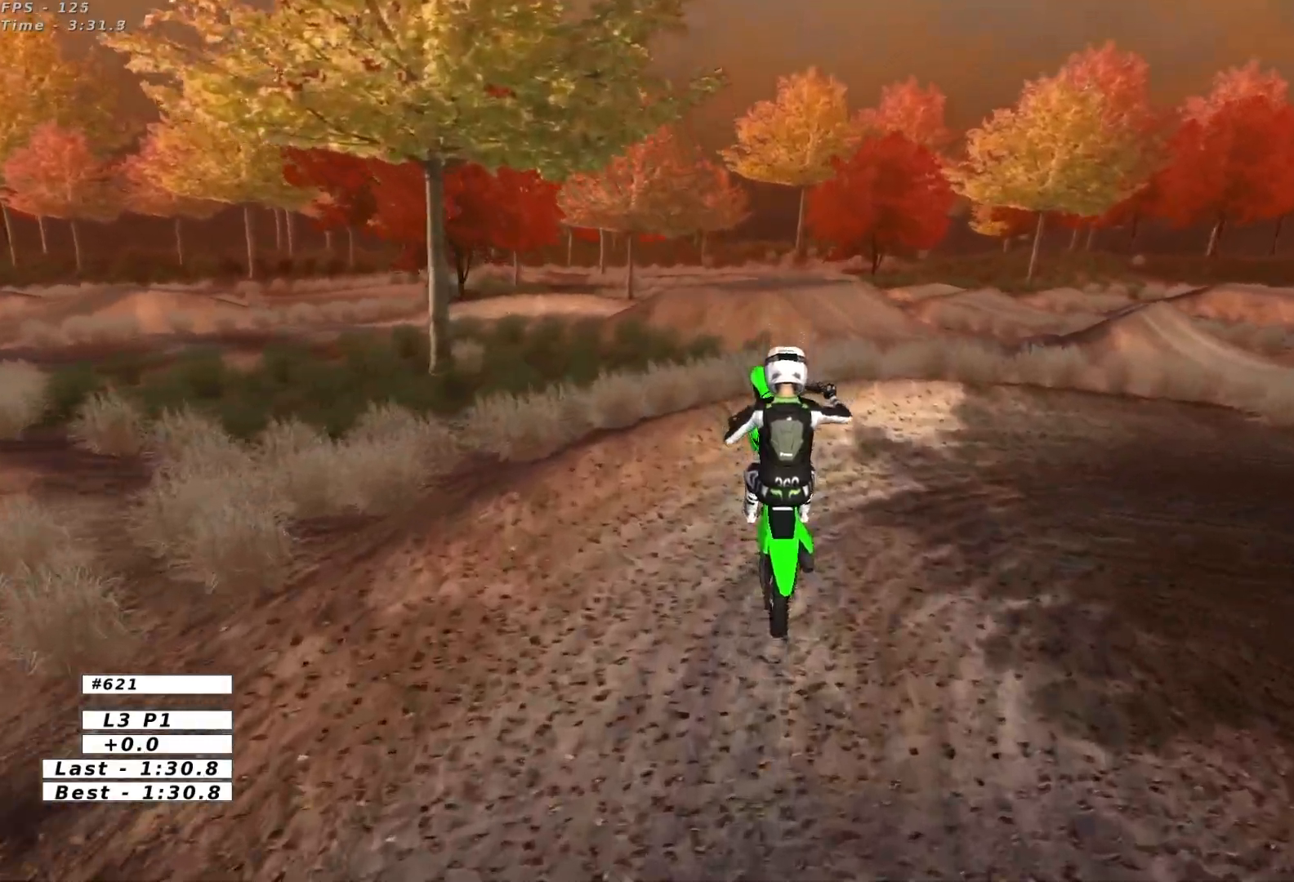
{"buttons": ["A", "X", "L2"], "left_stick": "right", "events": [[200, "left_stick", "right"], [233, "X", "down"], [300, "L2", "down"], [350, "A", "down"]]}